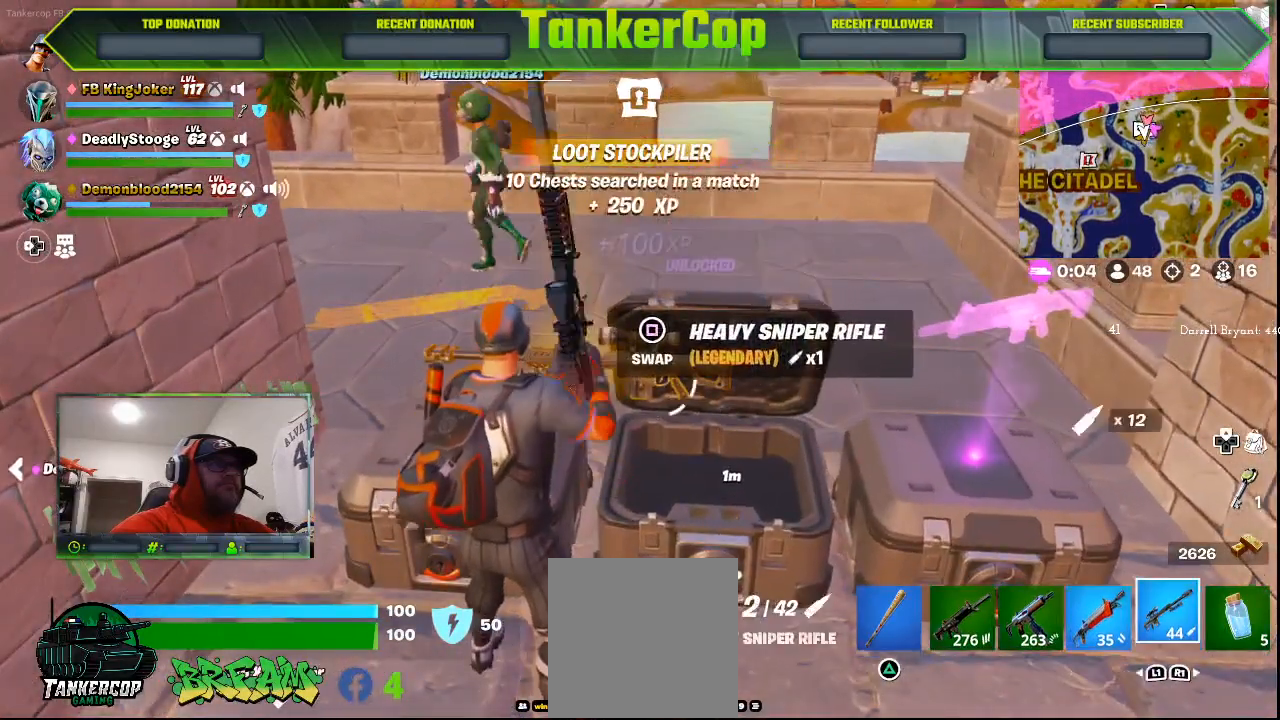
Gameplay with a controller (PlayStation layout); each line is a JSON object with the inputs held at the frame after it. "events" lists button and stick changes between this image and that frame as [ms after this image, input, new state], when the widget could be followed in between.
{"buttons": [], "left_stick": "down", "right_stick": "center", "events": [[33, "SQUARE", "up"], [467, "left_stick", "down"]]}
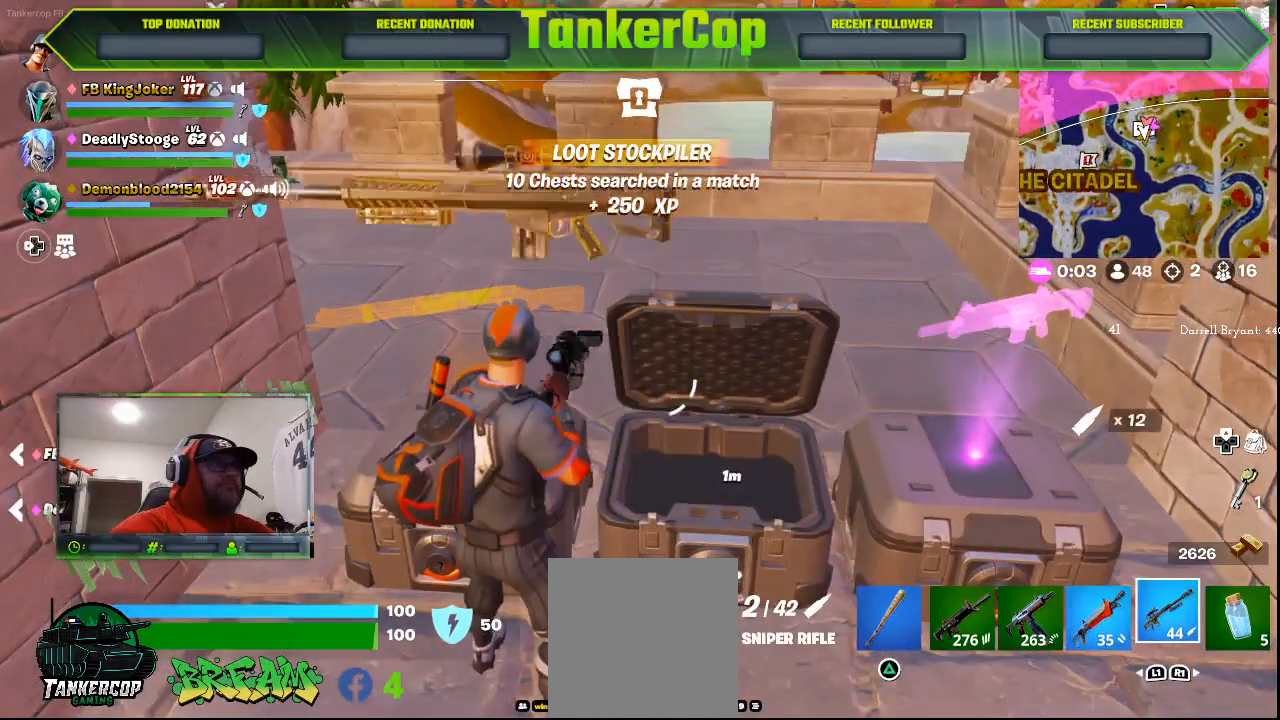
{"buttons": [], "left_stick": "down", "right_stick": "center", "events": []}
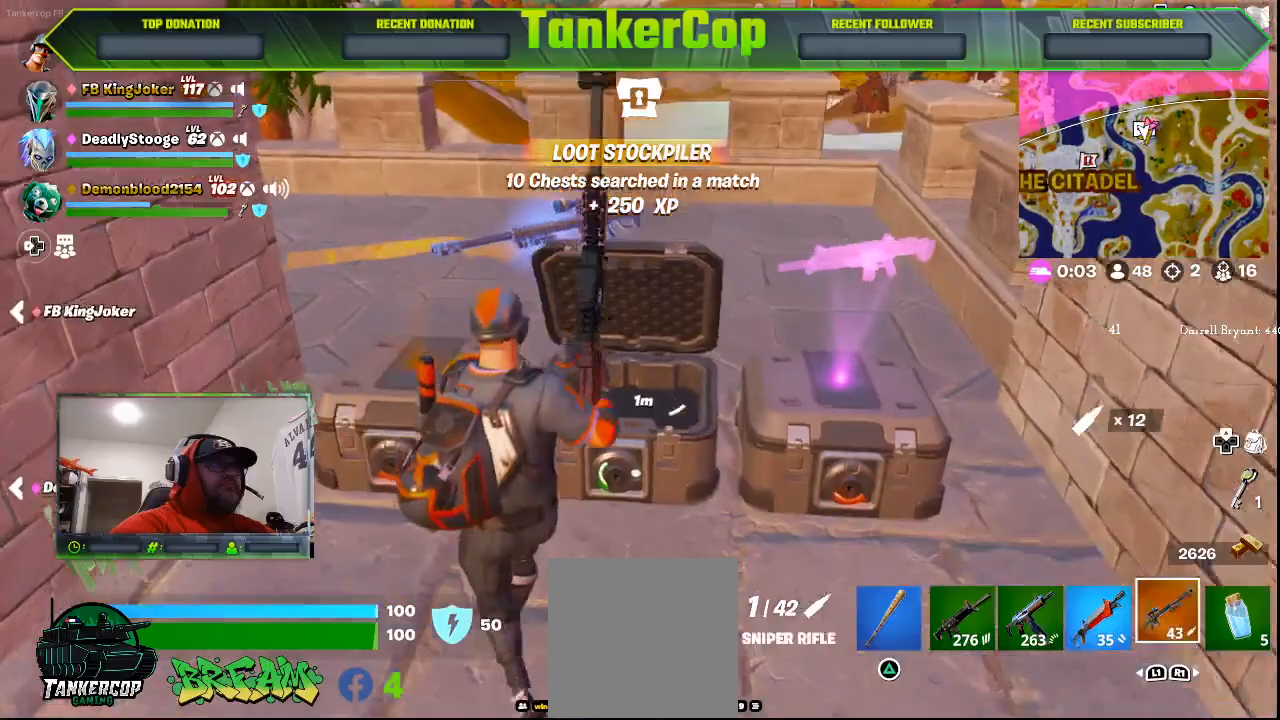
{"buttons": [], "left_stick": "center", "right_stick": "center", "events": [[467, "left_stick", "center"]]}
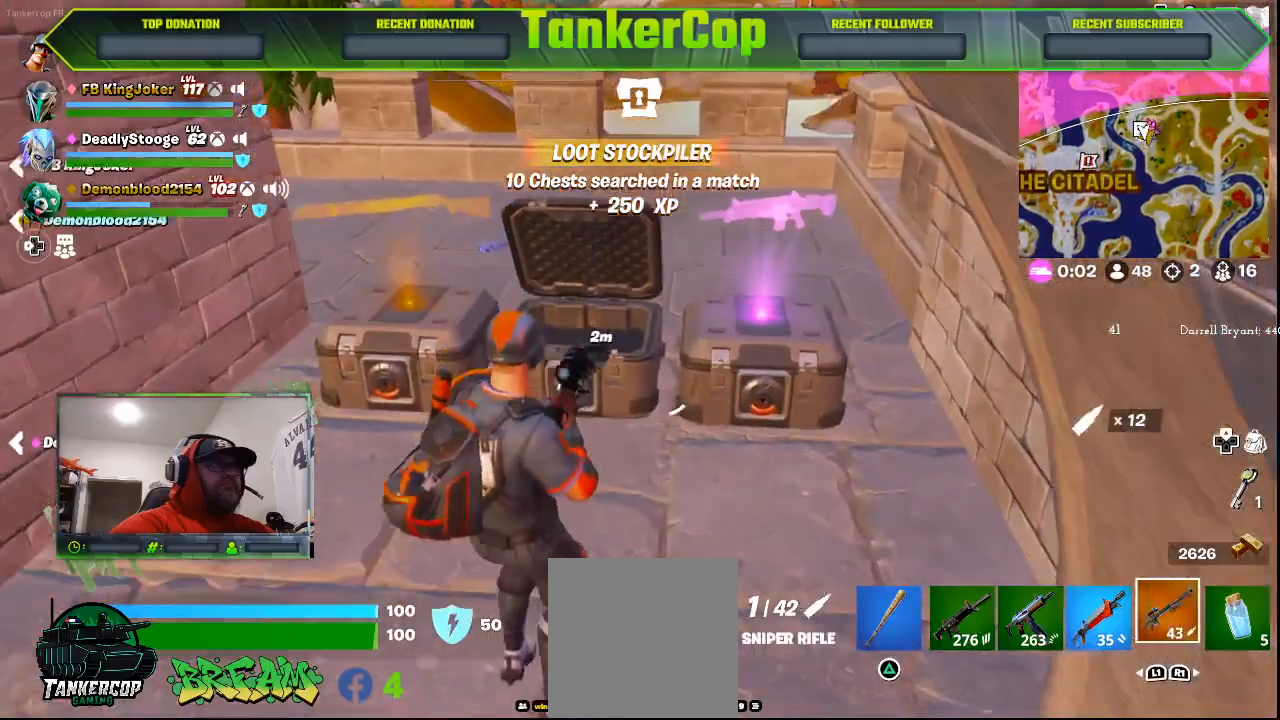
{"buttons": [], "left_stick": "down", "right_stick": "center", "events": [[200, "left_stick", "down"], [267, "SQUARE", "down"], [333, "SQUARE", "up"]]}
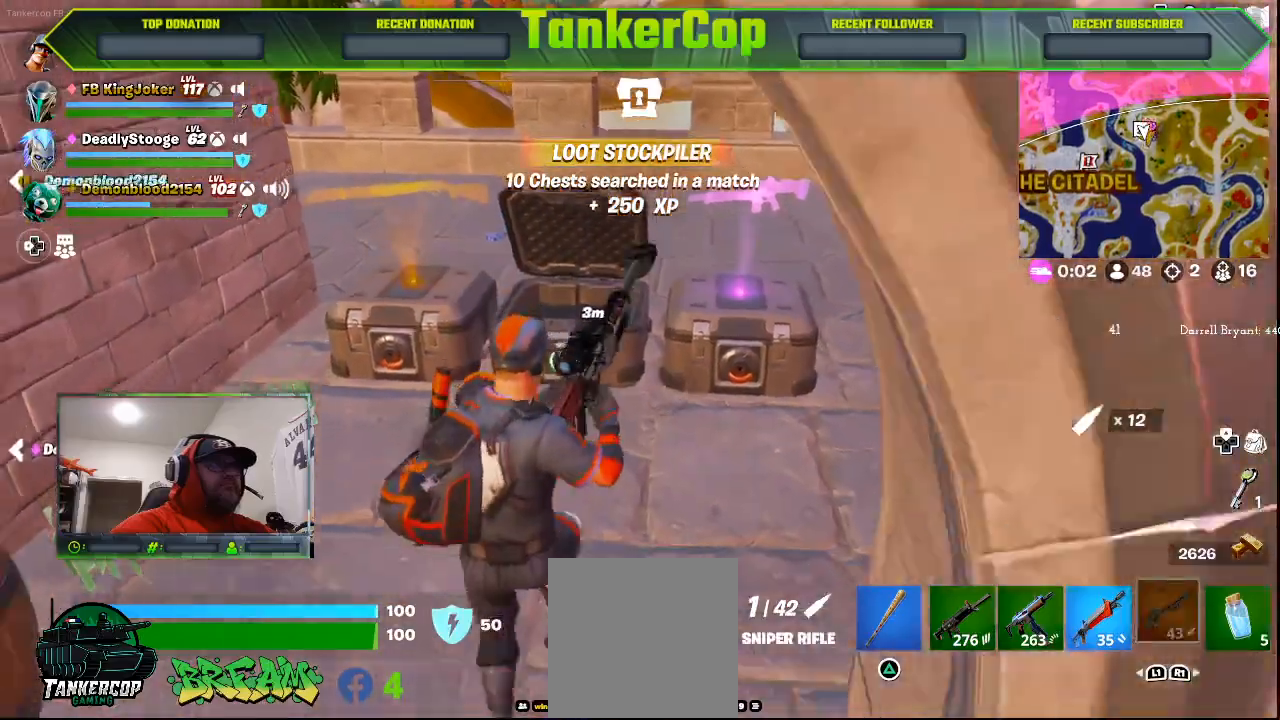
{"buttons": [], "left_stick": "down", "right_stick": "center", "events": []}
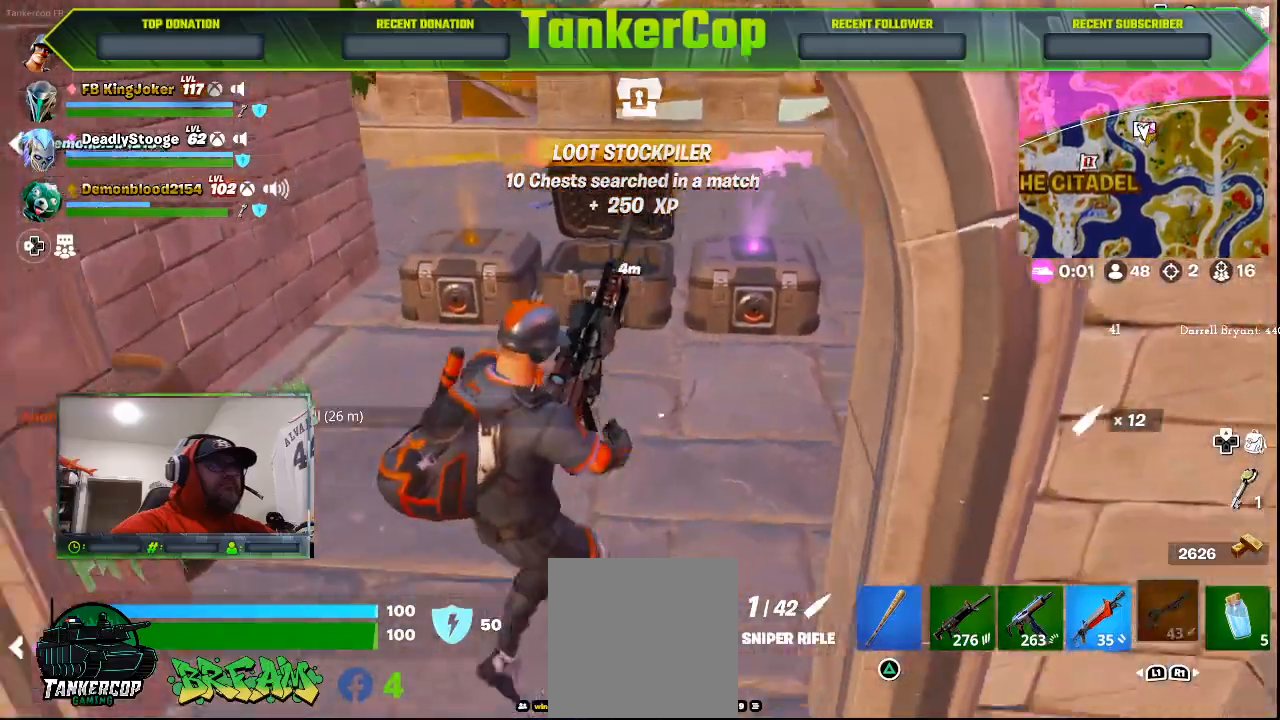
{"buttons": [], "left_stick": "down", "right_stick": "center", "events": []}
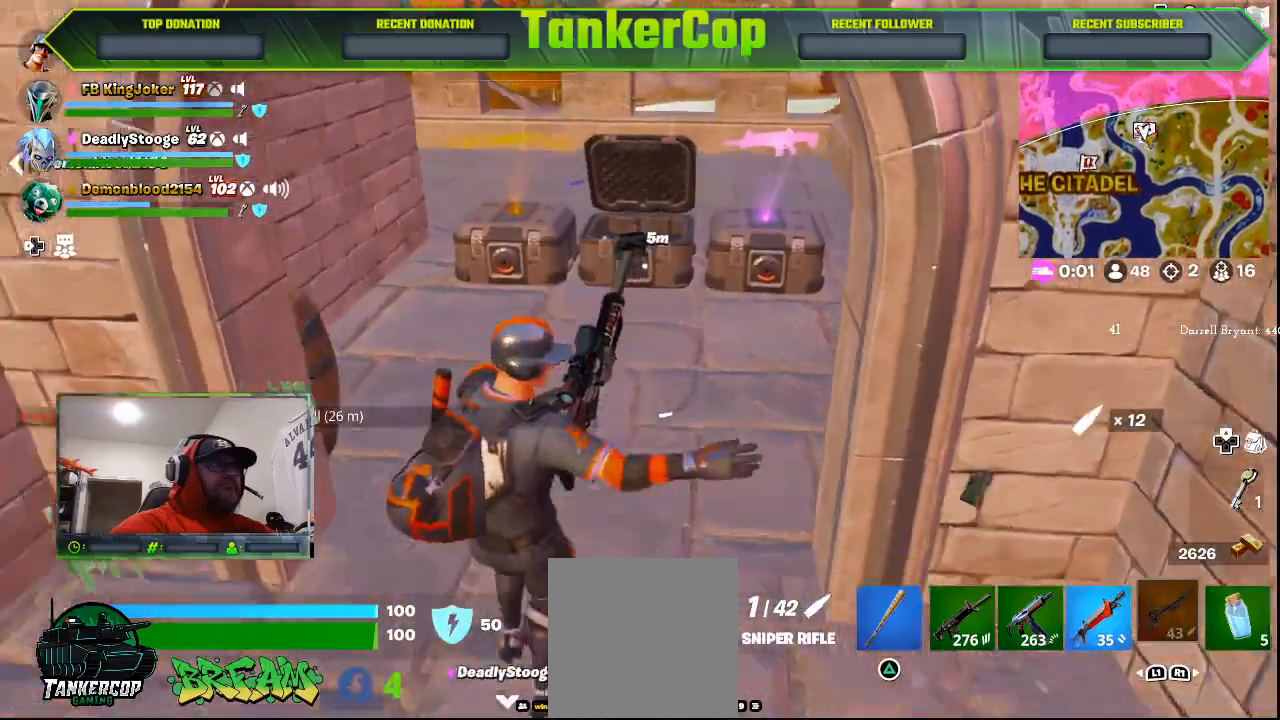
{"buttons": [], "left_stick": "down", "right_stick": "center", "events": []}
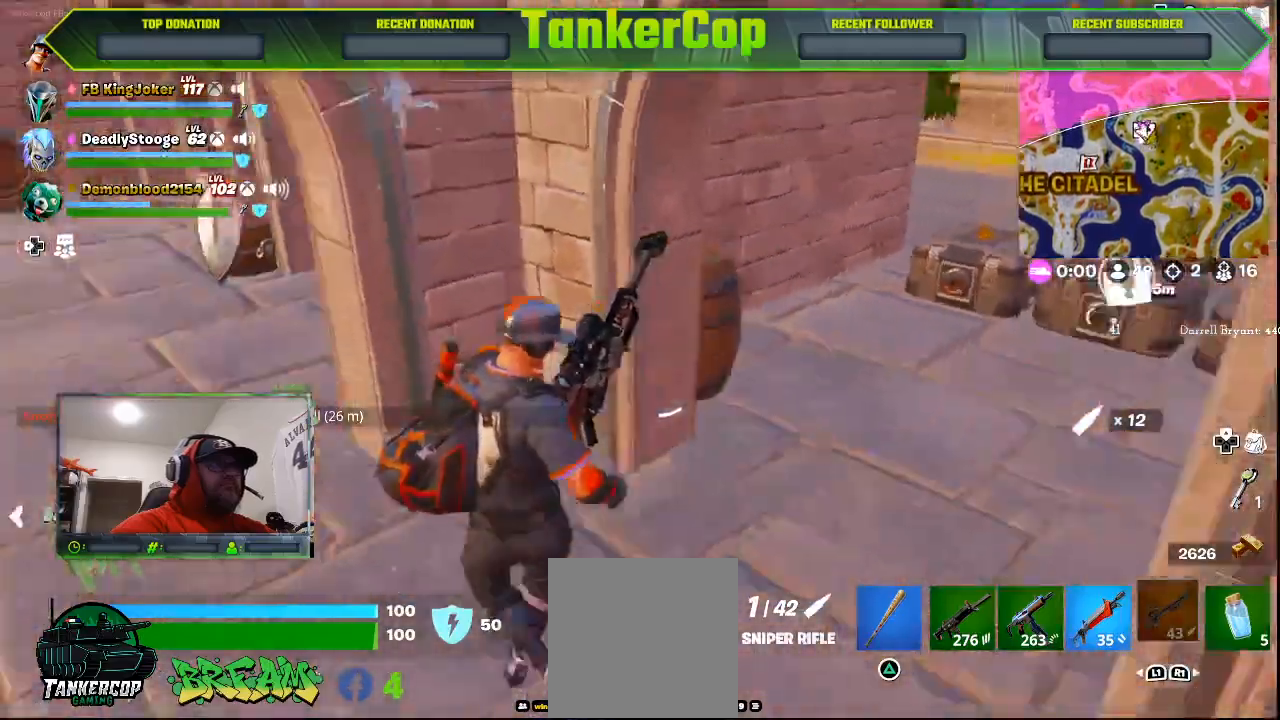
{"buttons": [], "left_stick": "up-left", "right_stick": "center", "events": [[133, "left_stick", "center"], [267, "left_stick", "up-left"]]}
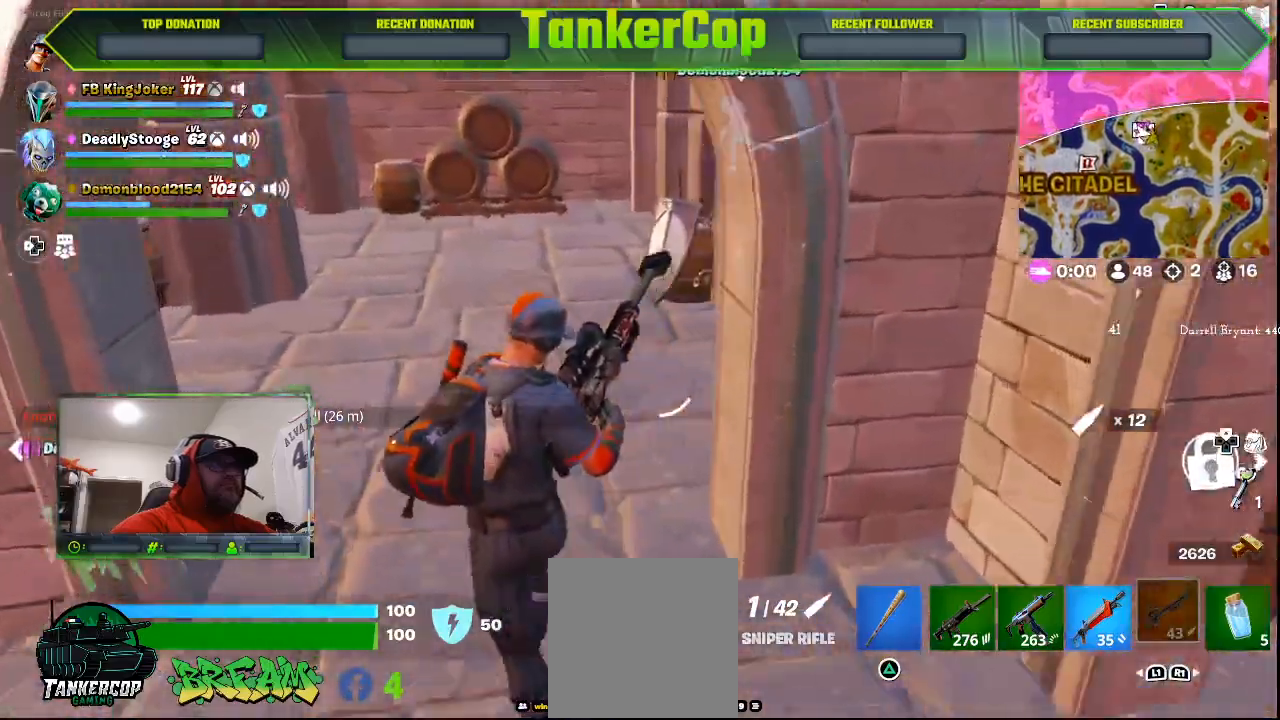
{"buttons": [], "left_stick": "up", "right_stick": "center", "events": [[433, "left_stick", "up"]]}
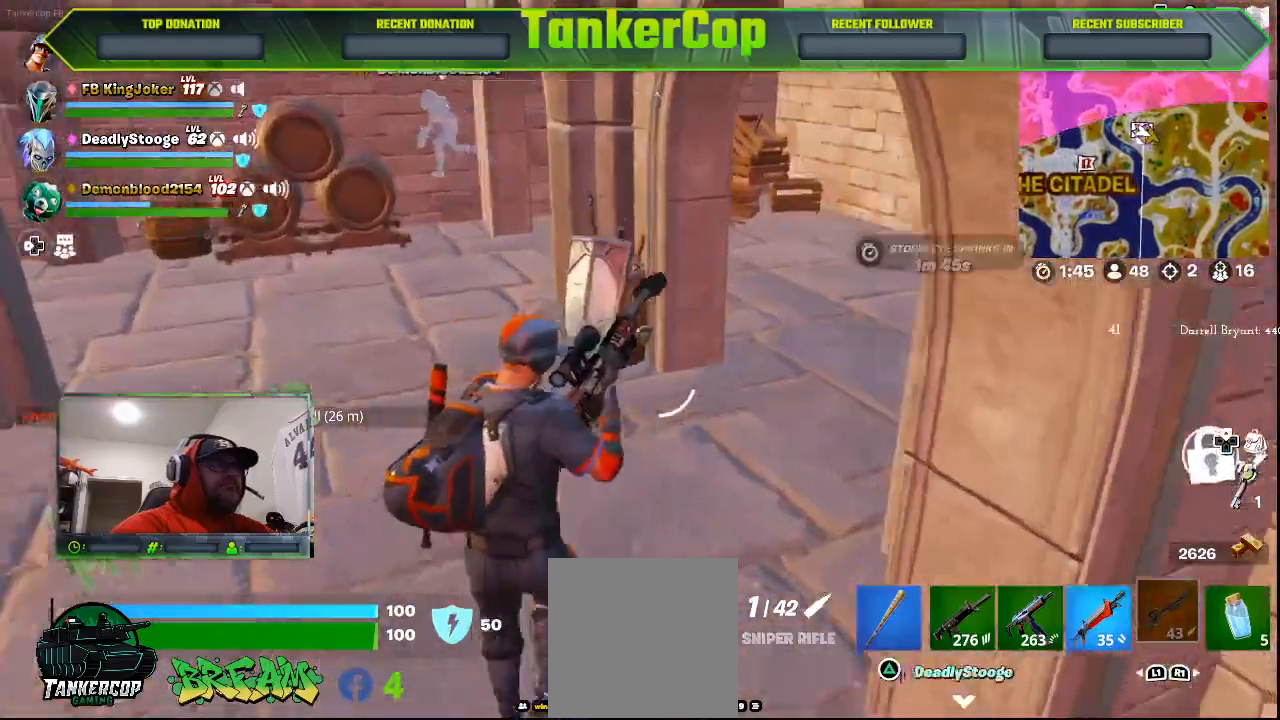
{"buttons": [], "left_stick": "up", "right_stick": "center", "events": []}
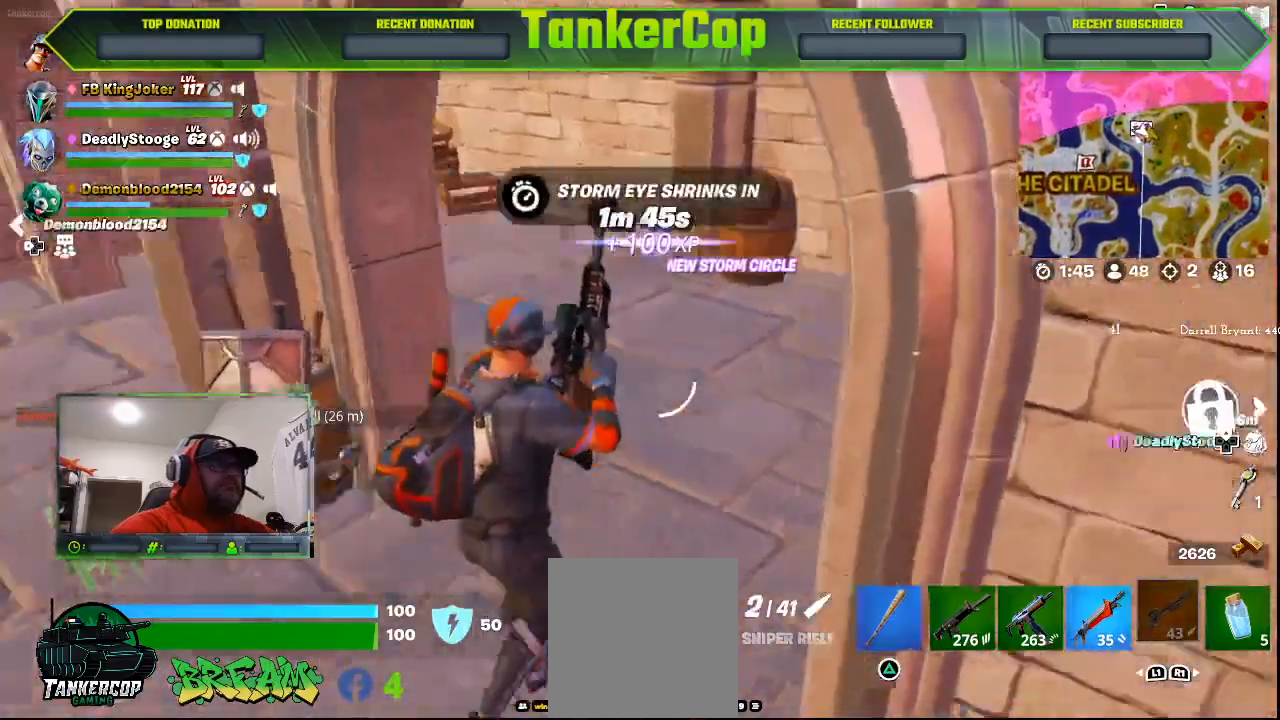
{"buttons": [], "left_stick": "right", "right_stick": "center", "events": [[67, "left_stick", "right"]]}
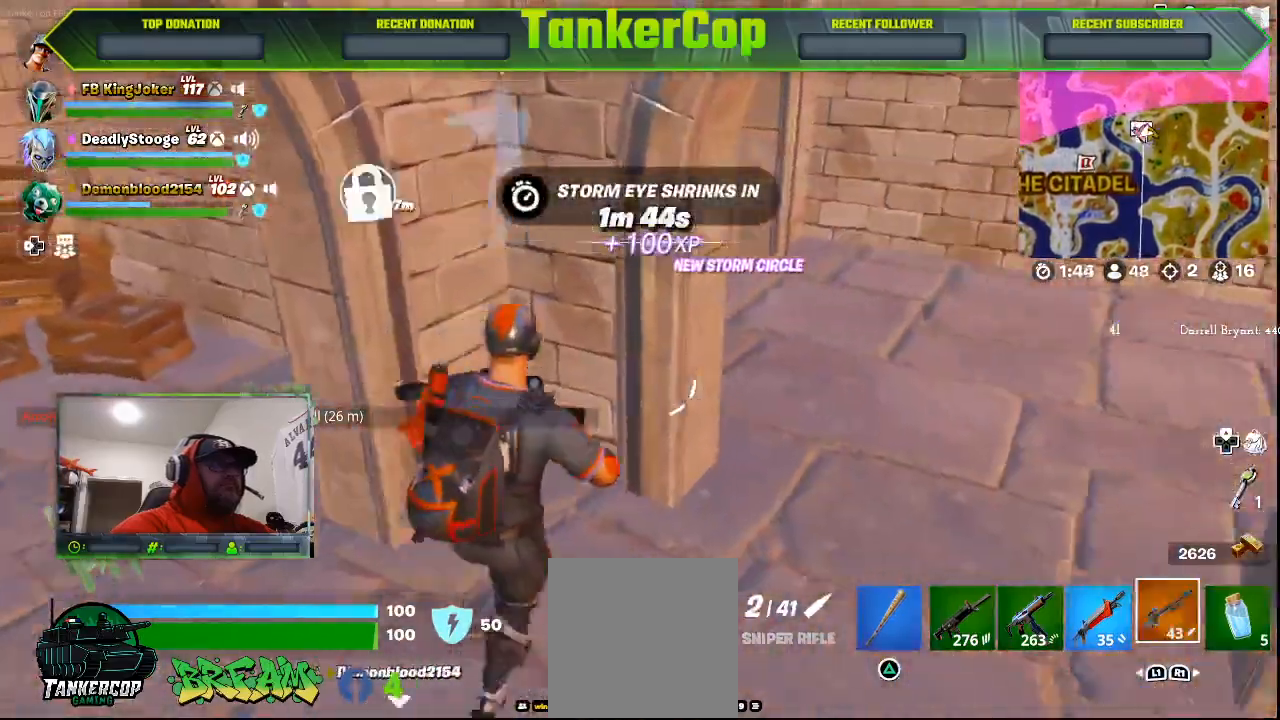
{"buttons": [], "left_stick": "right", "right_stick": "center", "events": []}
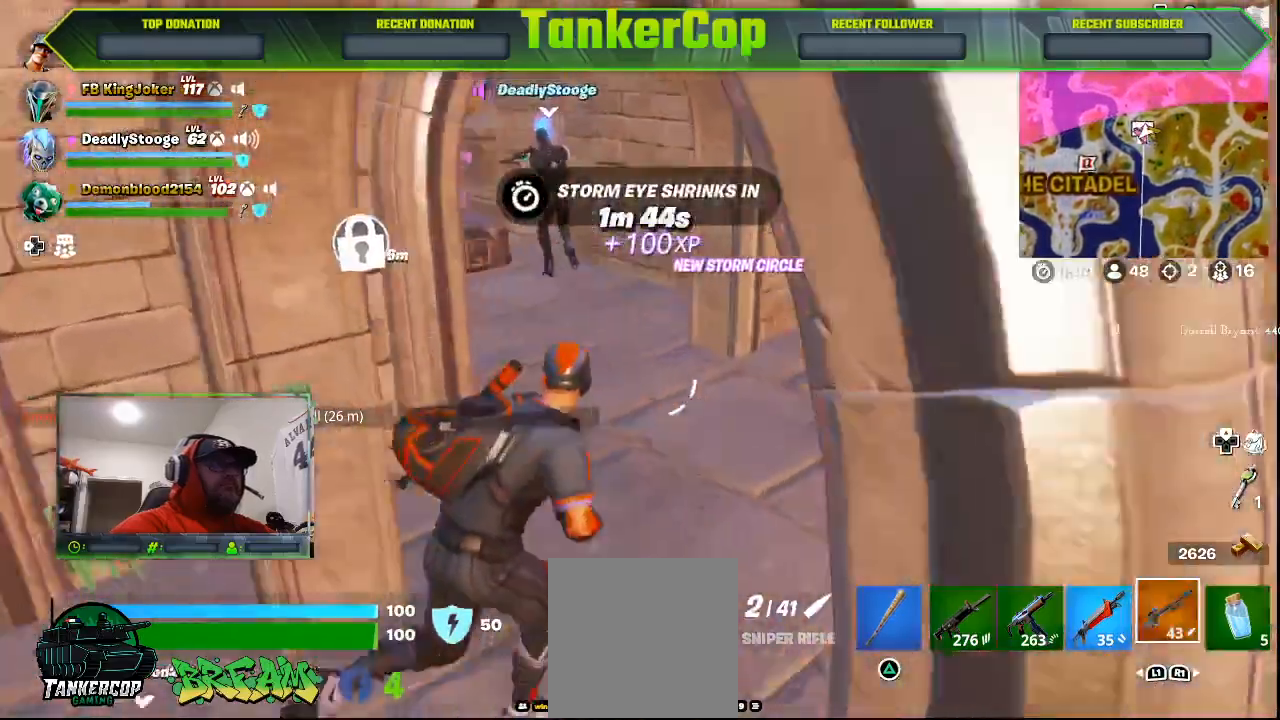
{"buttons": [], "left_stick": "up", "right_stick": "left", "events": [[333, "right_stick", "left"], [433, "left_stick", "up"]]}
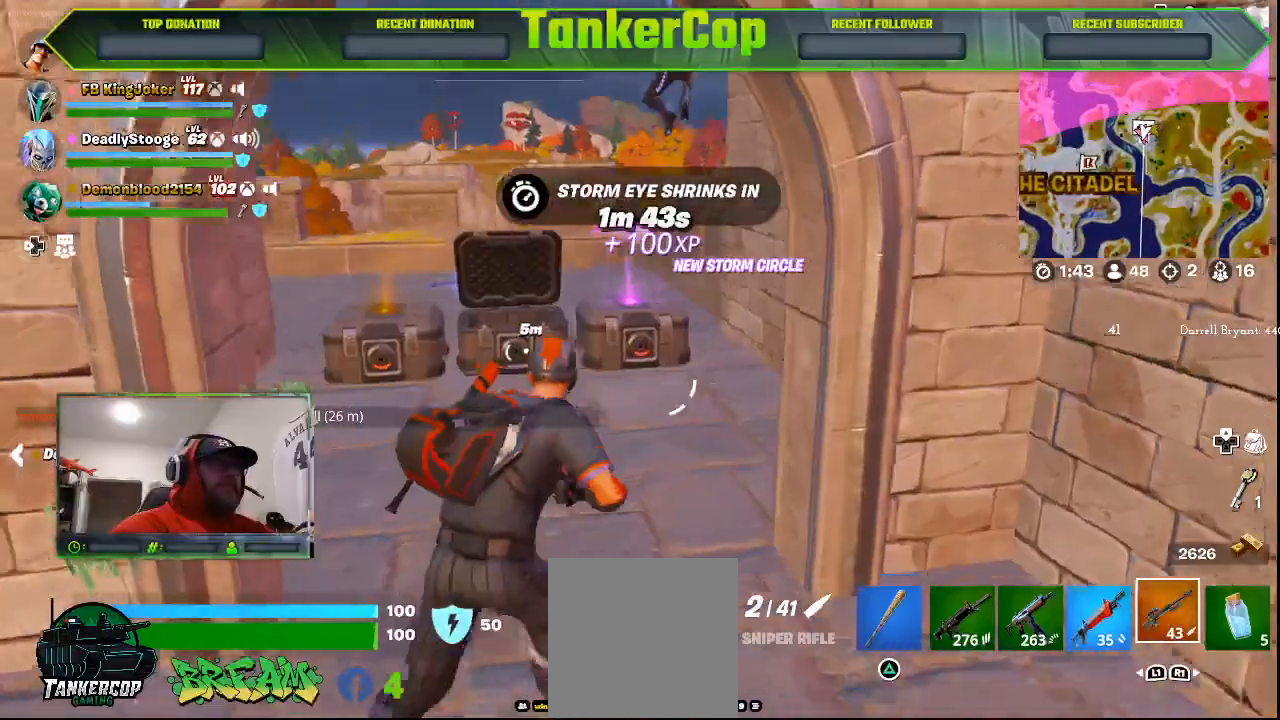
{"buttons": [], "left_stick": "up", "right_stick": "left", "events": []}
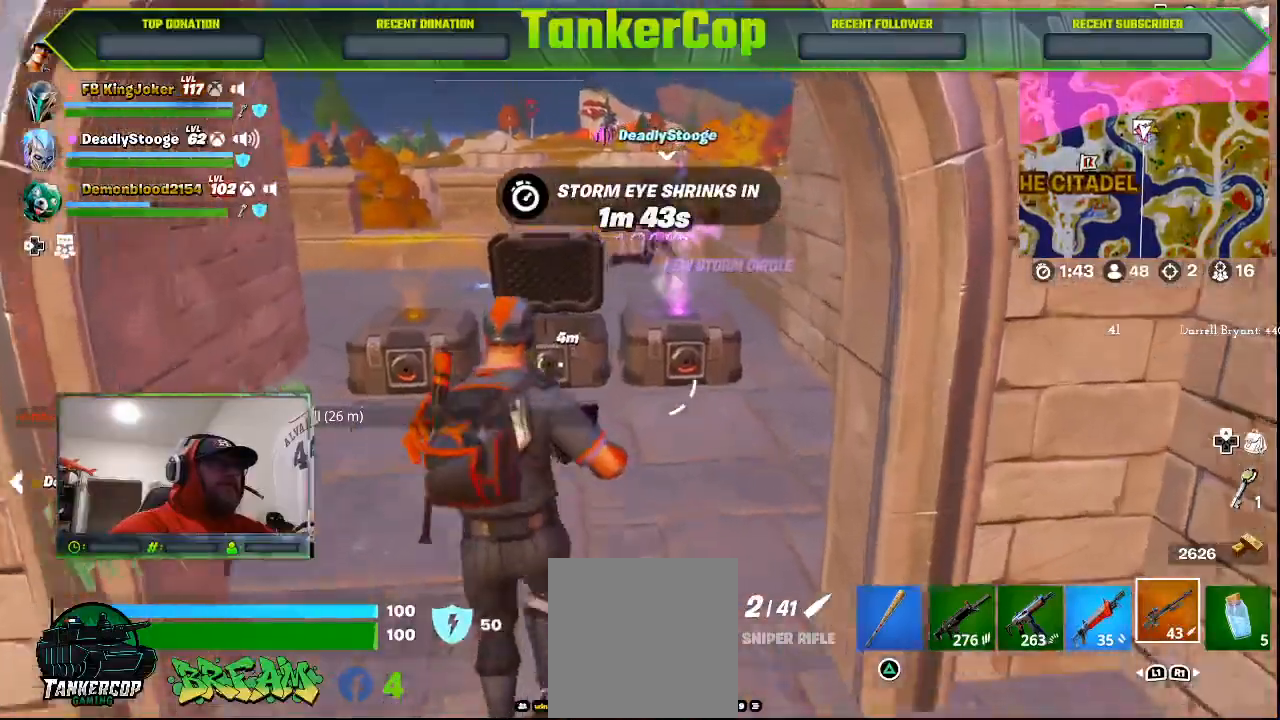
{"buttons": [], "left_stick": "up", "right_stick": "left", "events": []}
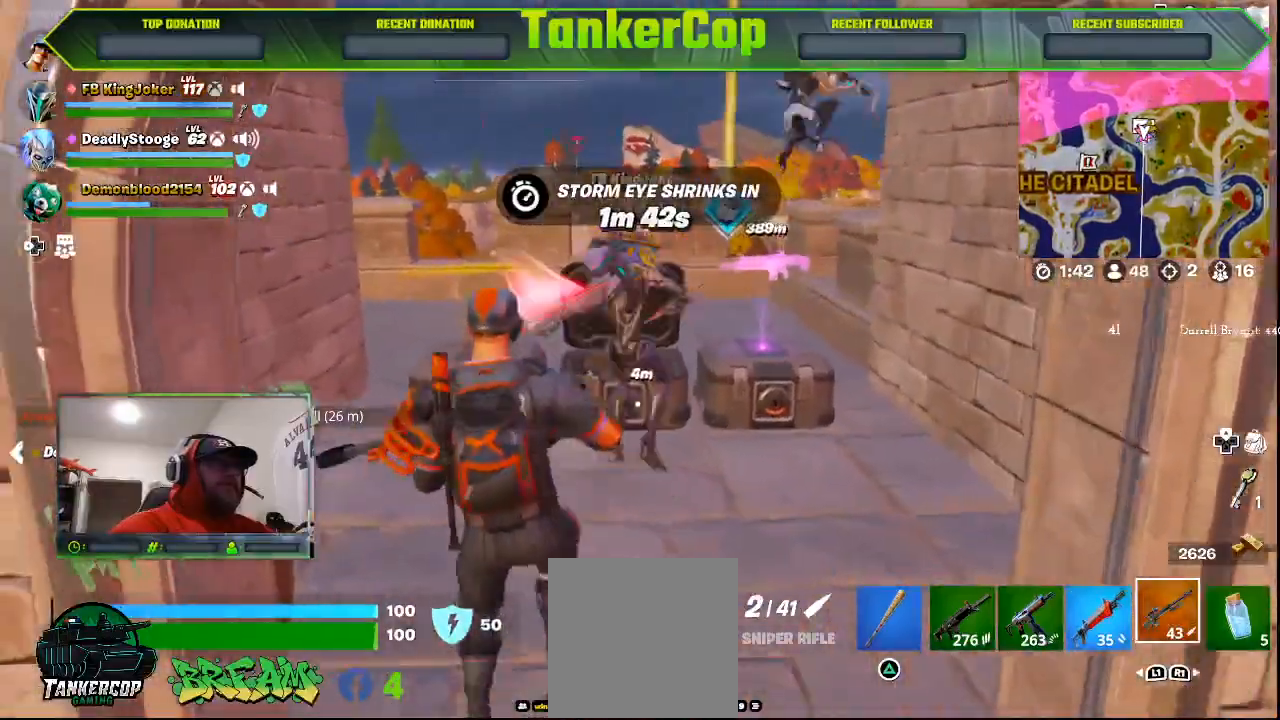
{"buttons": [], "left_stick": "center", "right_stick": "left", "events": [[500, "left_stick", "center"]]}
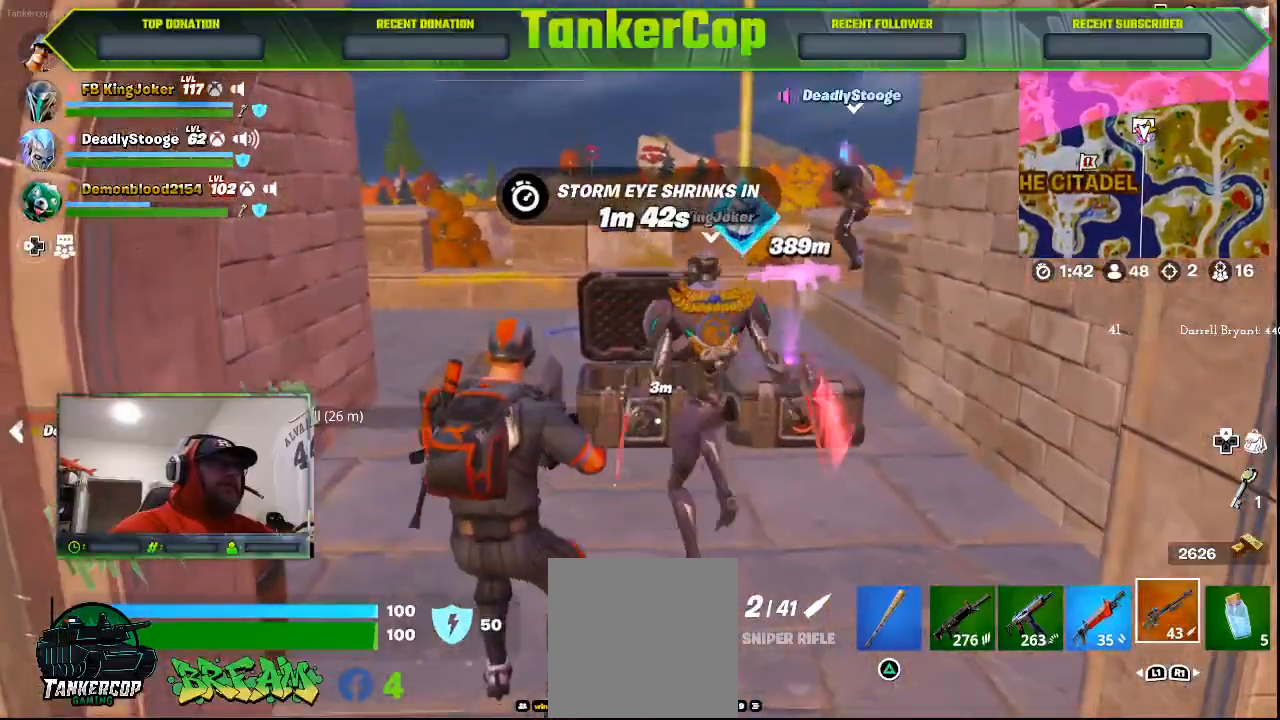
{"buttons": [], "left_stick": "down", "right_stick": "left", "events": [[33, "left_stick", "down"]]}
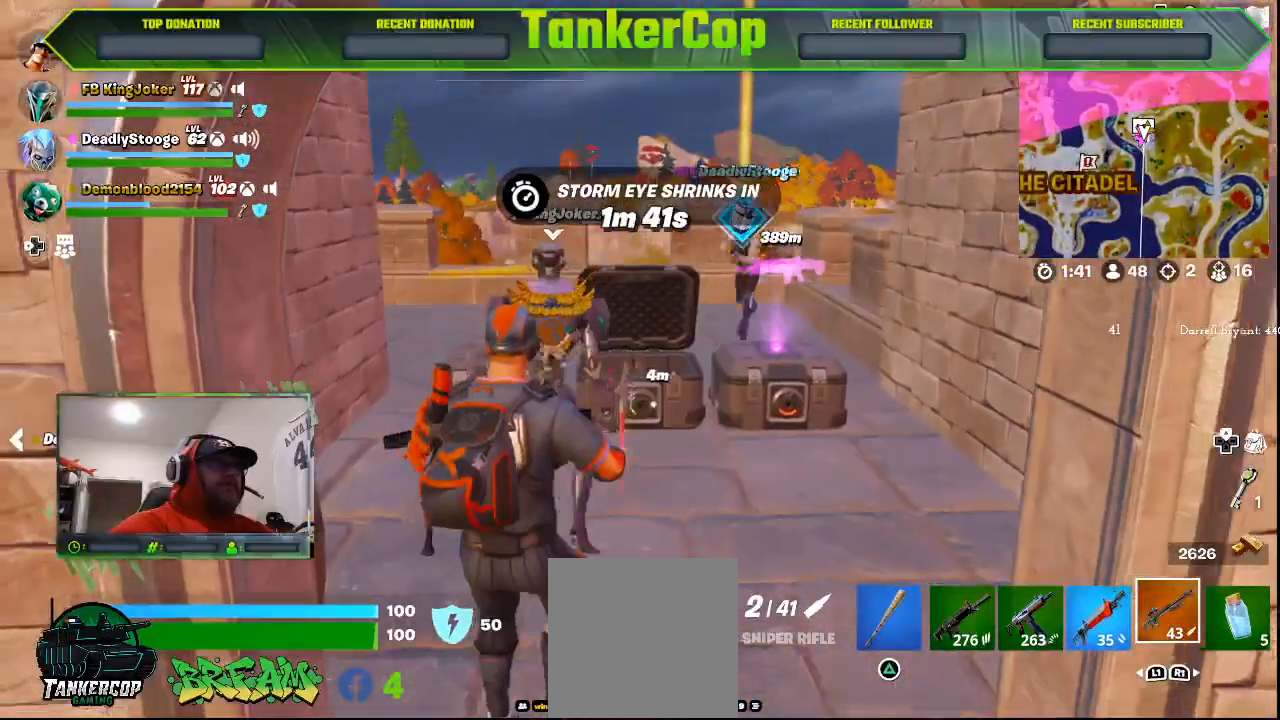
{"buttons": [], "left_stick": "down", "right_stick": "left", "events": []}
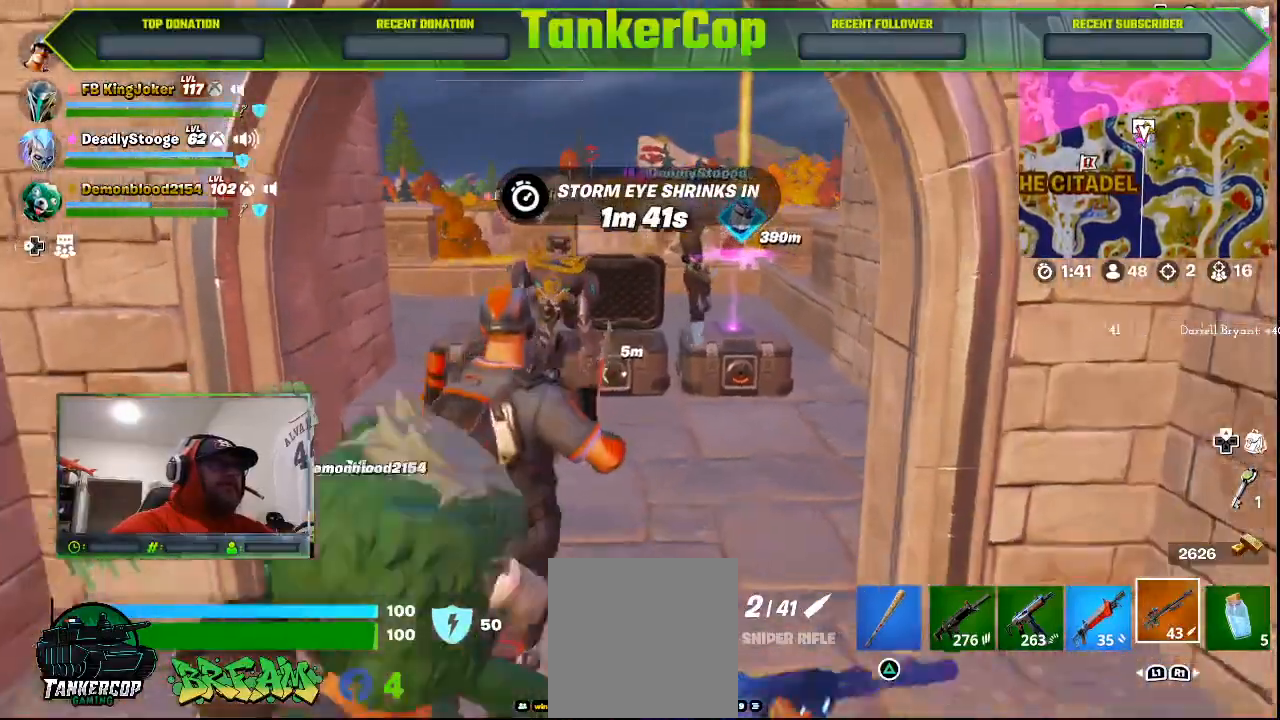
{"buttons": [], "left_stick": "down", "right_stick": "center", "events": [[133, "left_stick", "center"], [200, "right_stick", "center"], [300, "left_stick", "down"]]}
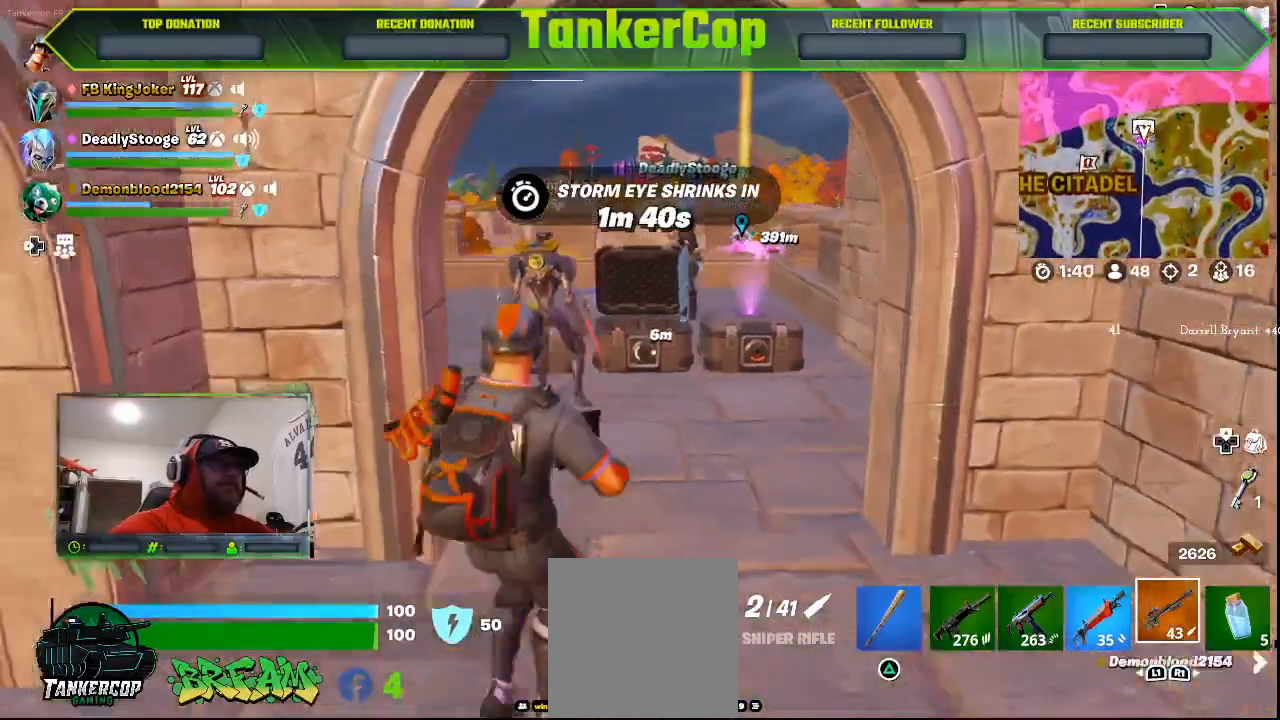
{"buttons": [], "left_stick": "center", "right_stick": "center", "events": [[233, "left_stick", "center"]]}
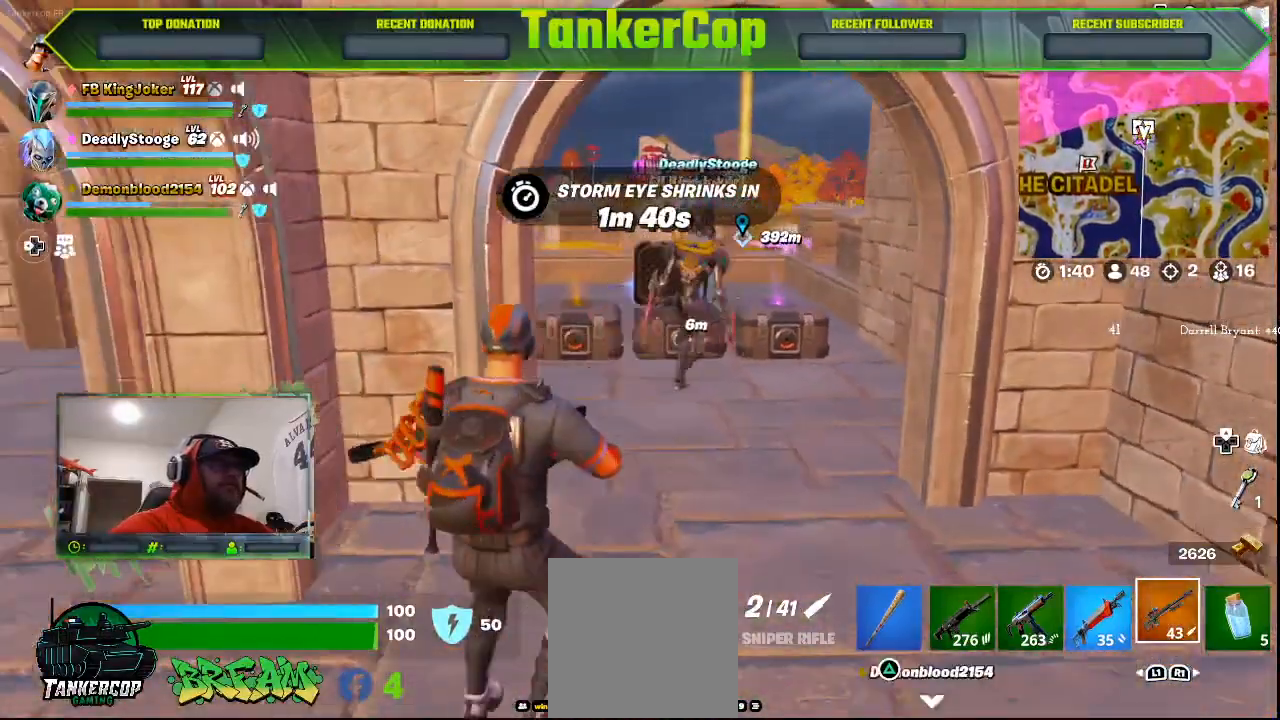
{"buttons": [], "left_stick": "down-left", "right_stick": "center"}
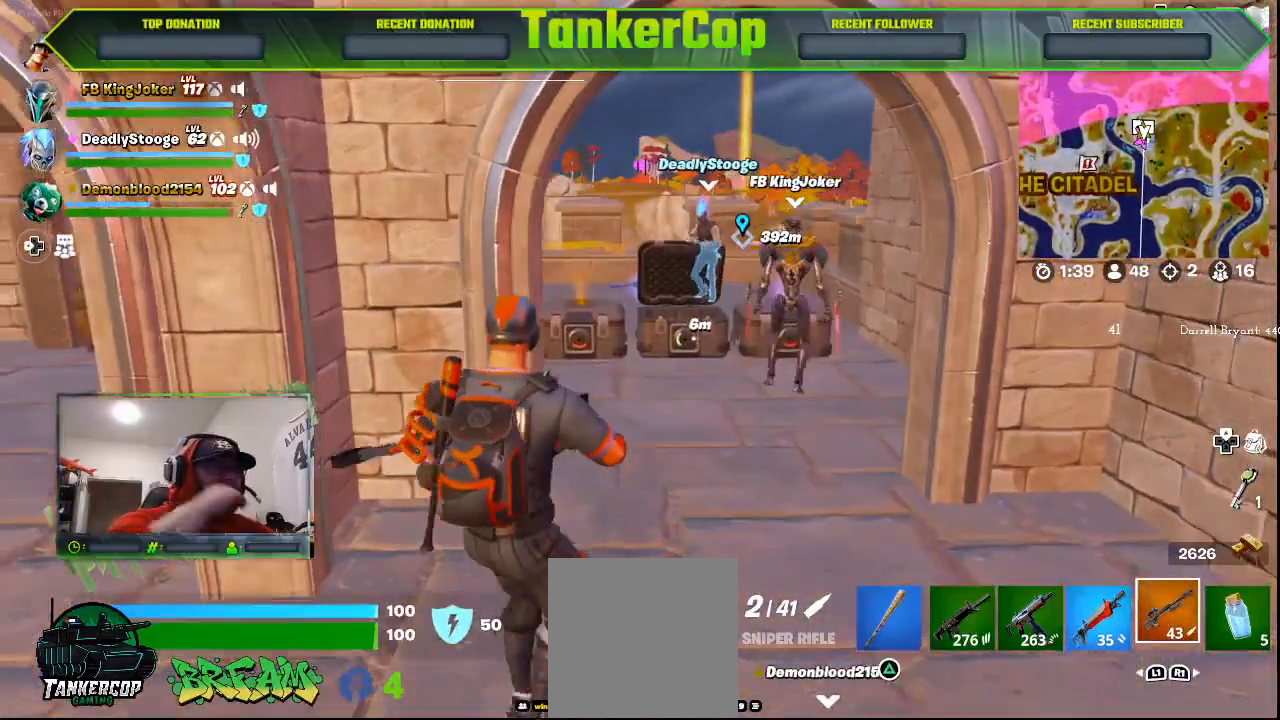
{"buttons": [], "left_stick": "down", "right_stick": "center", "events": [[433, "left_stick", "down"]]}
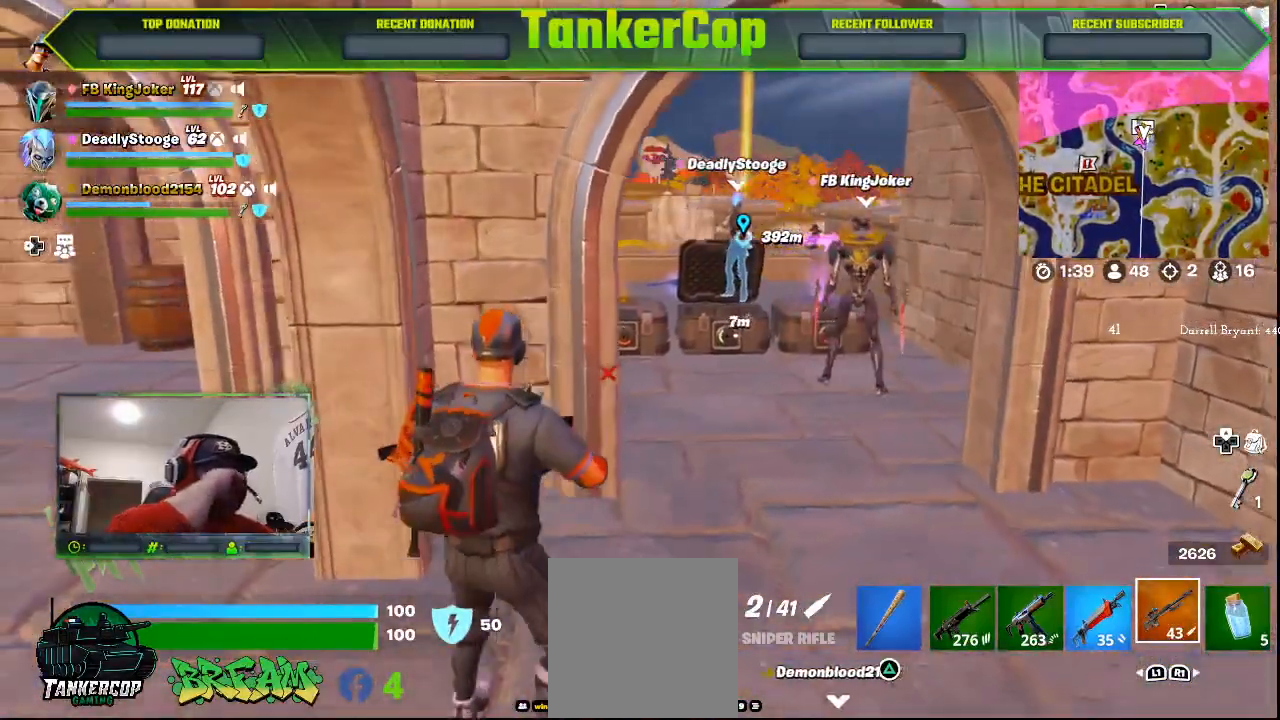
{"buttons": [], "left_stick": "down", "right_stick": "center", "events": []}
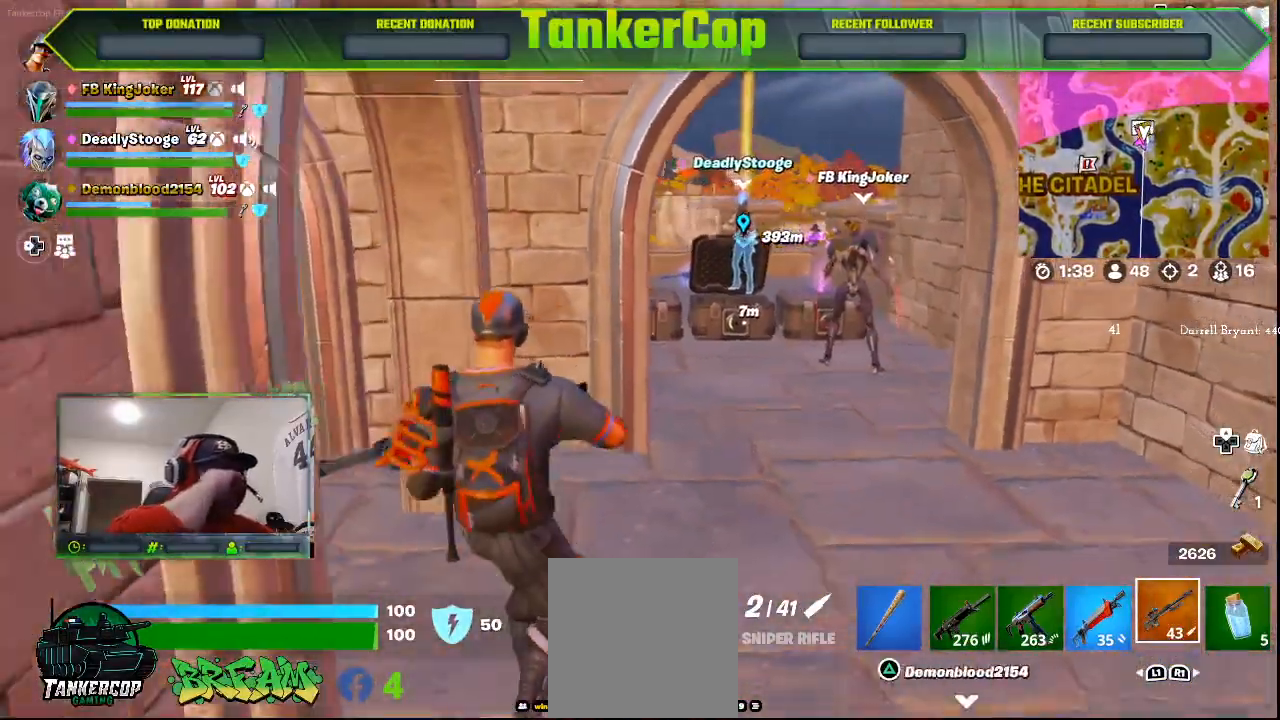
{"buttons": [], "left_stick": "up-left", "right_stick": "center", "events": [[33, "left_stick", "center"], [167, "left_stick", "left"], [233, "left_stick", "up-left"]]}
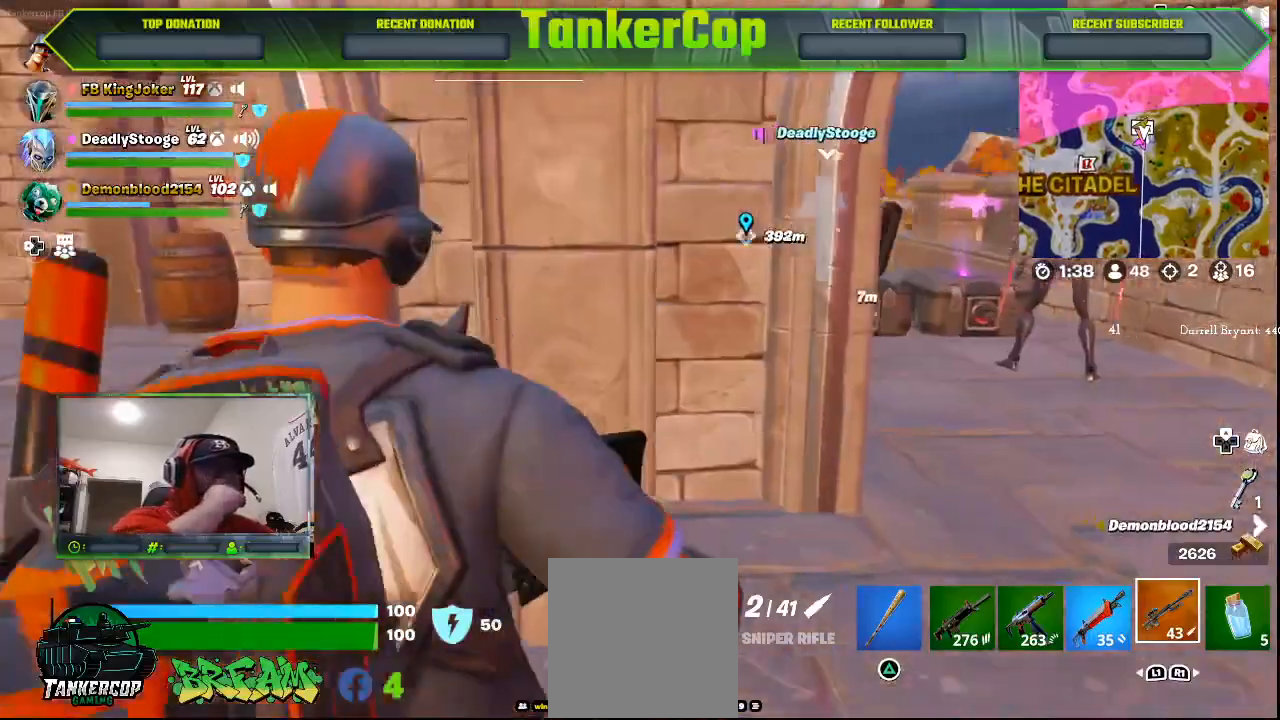
{"buttons": [], "left_stick": "left", "right_stick": "center", "events": [[433, "left_stick", "left"]]}
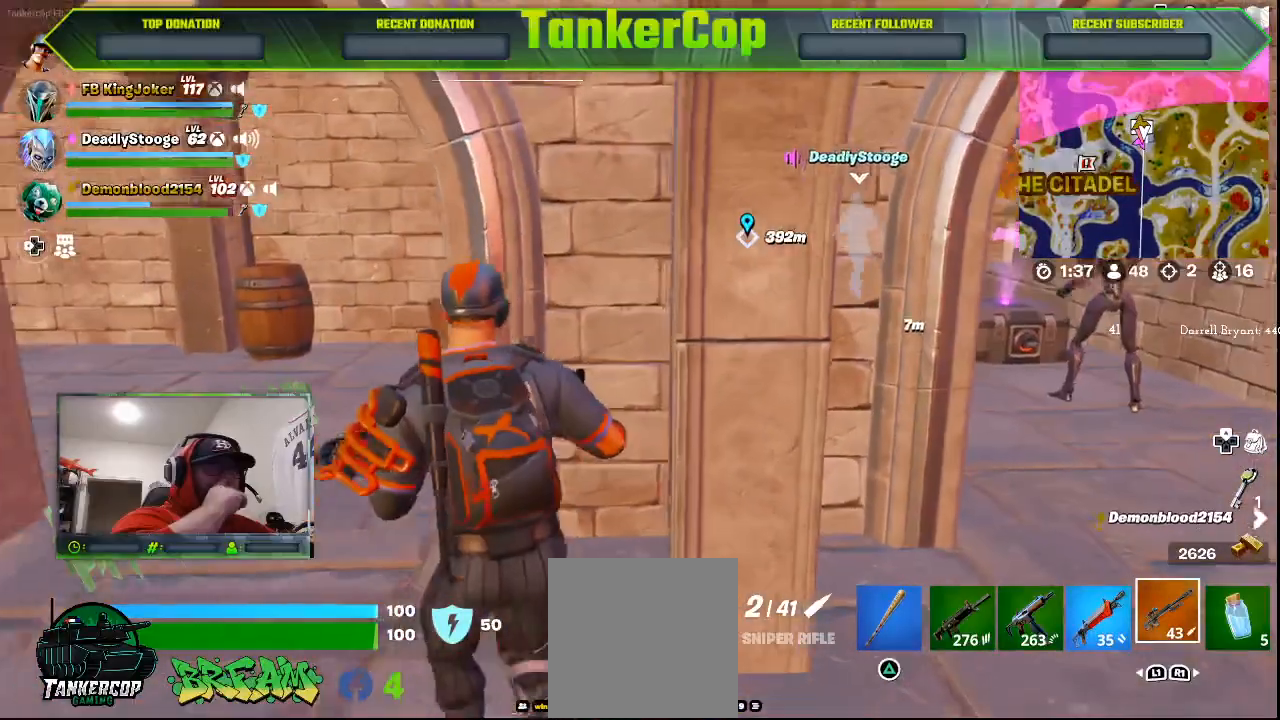
{"buttons": [], "left_stick": "left", "right_stick": "center", "events": []}
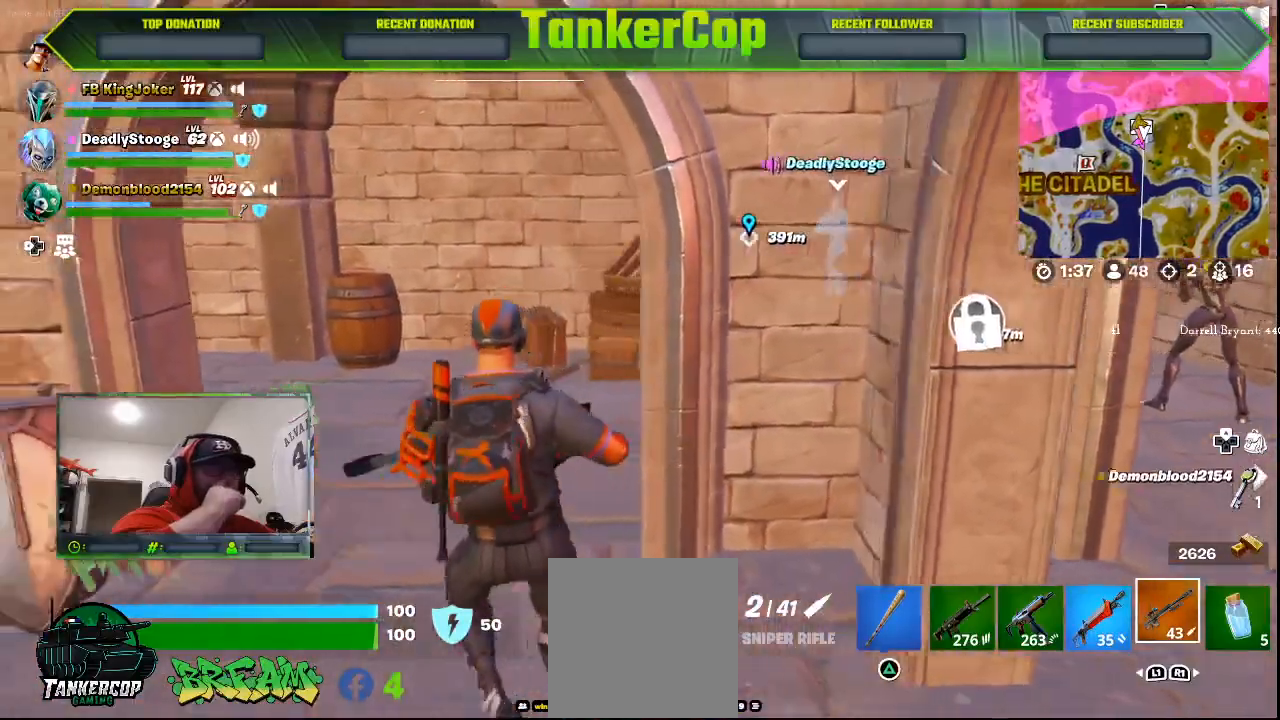
{"buttons": [], "left_stick": "left", "right_stick": "center", "events": []}
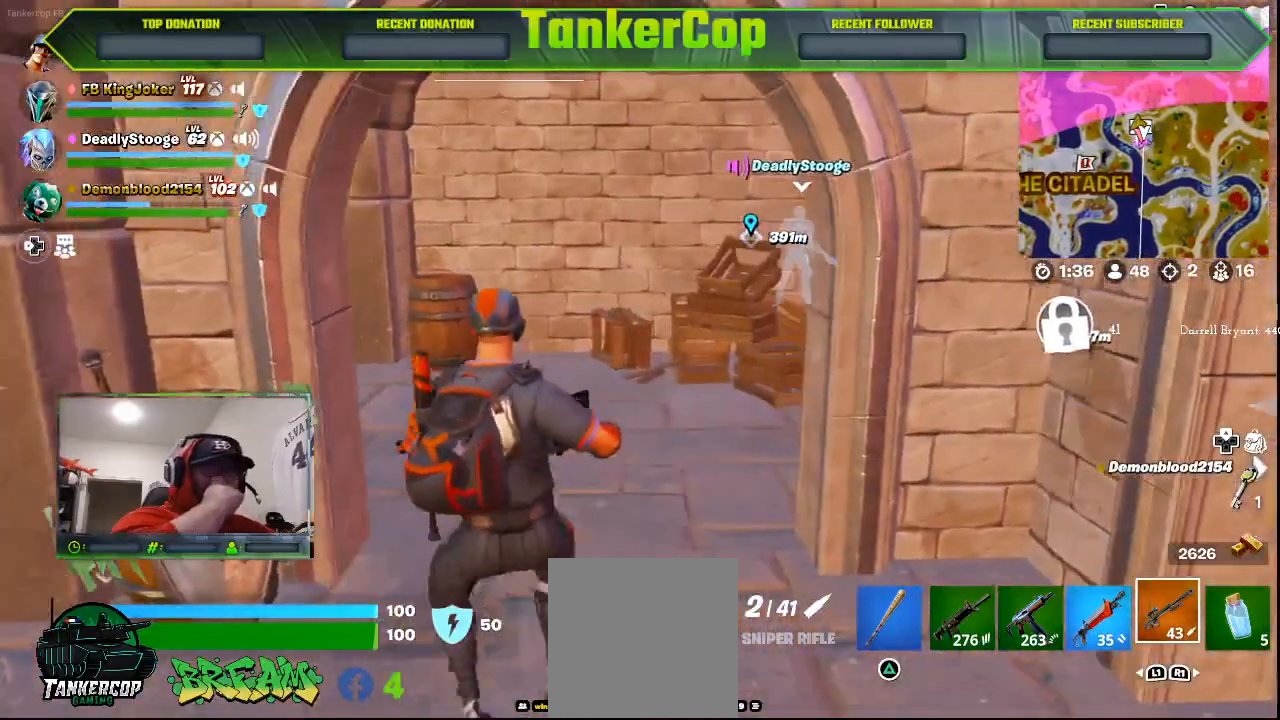
{"buttons": [], "left_stick": "left", "right_stick": "center", "events": []}
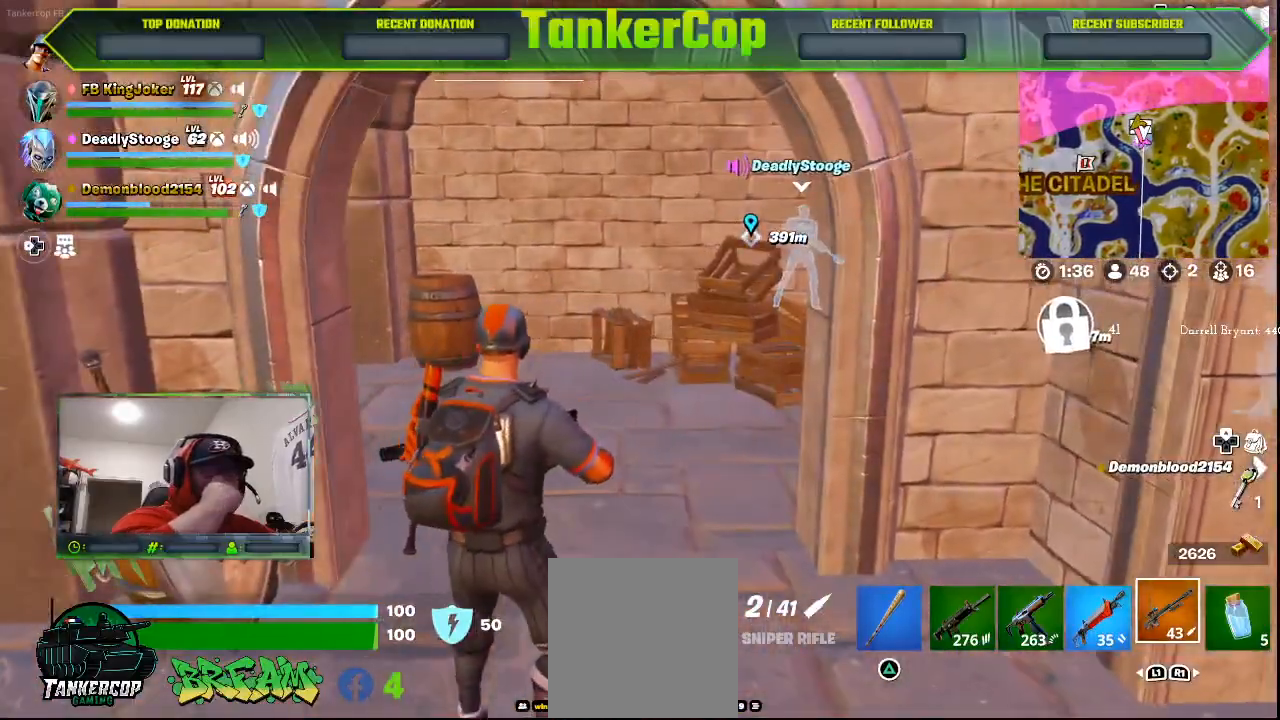
{"buttons": [], "left_stick": "up-left", "right_stick": "center", "events": [[33, "left_stick", "up-left"]]}
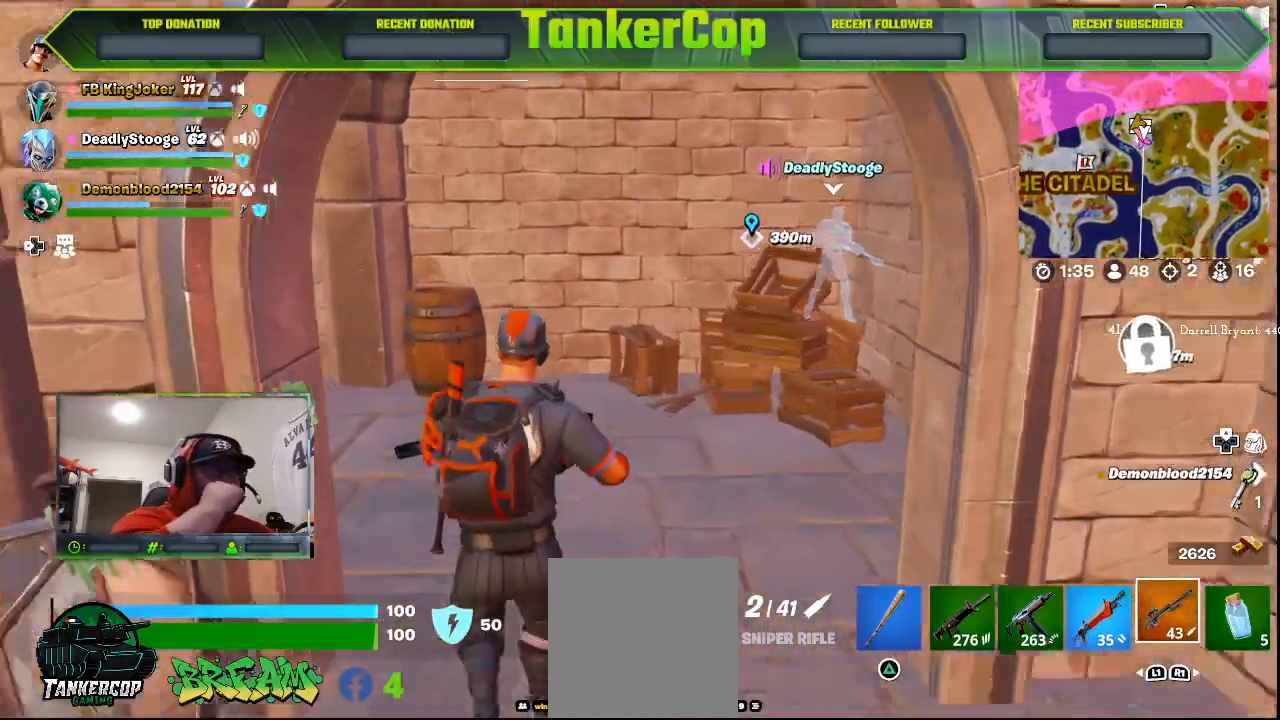
{"buttons": [], "left_stick": "up-left", "right_stick": "center", "events": []}
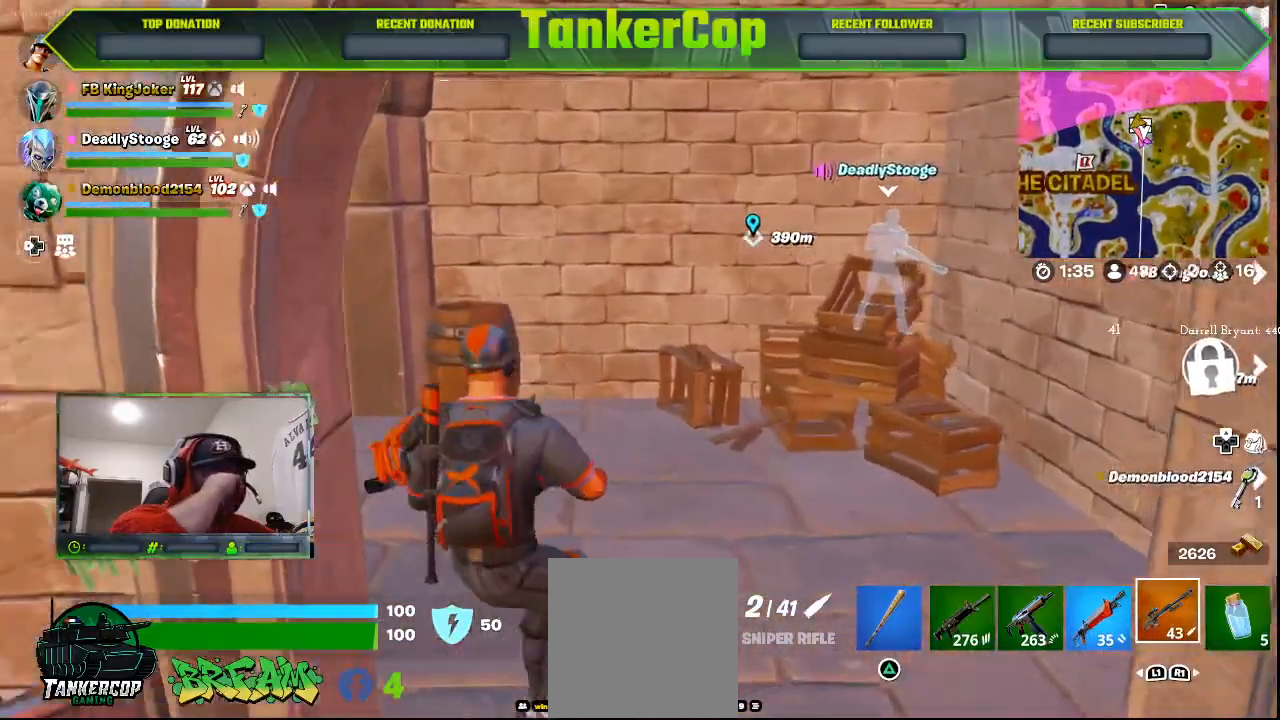
{"buttons": [], "left_stick": "up-left", "right_stick": "center", "events": []}